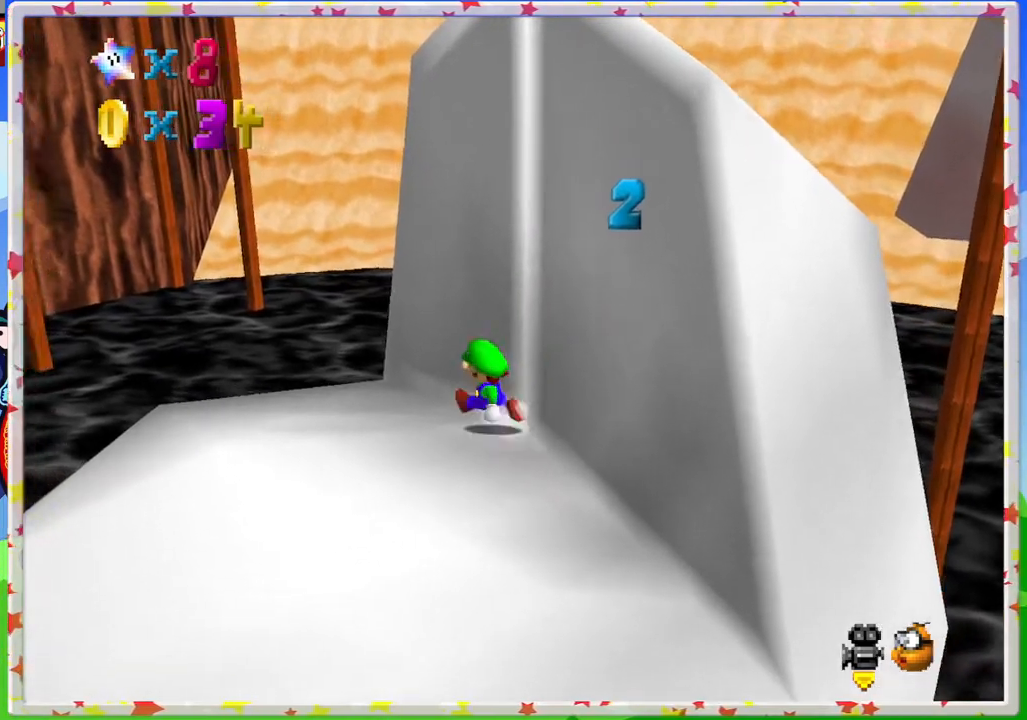
Gameplay with a controller (Nintendo layout); each line is a JSON object with the inputs held at the frame after it. "events" lists button and stick changes between this image and that frame as [ms after this image, input, new state], when the widget could be followed in between. Not read: L3 R3.
{"buttons": [], "left_stick": "up-left", "events": [[17, "C_RIGHT", "down"], [133, "C_RIGHT", "up"], [233, "C_RIGHT", "down"], [333, "C_RIGHT", "up"]]}
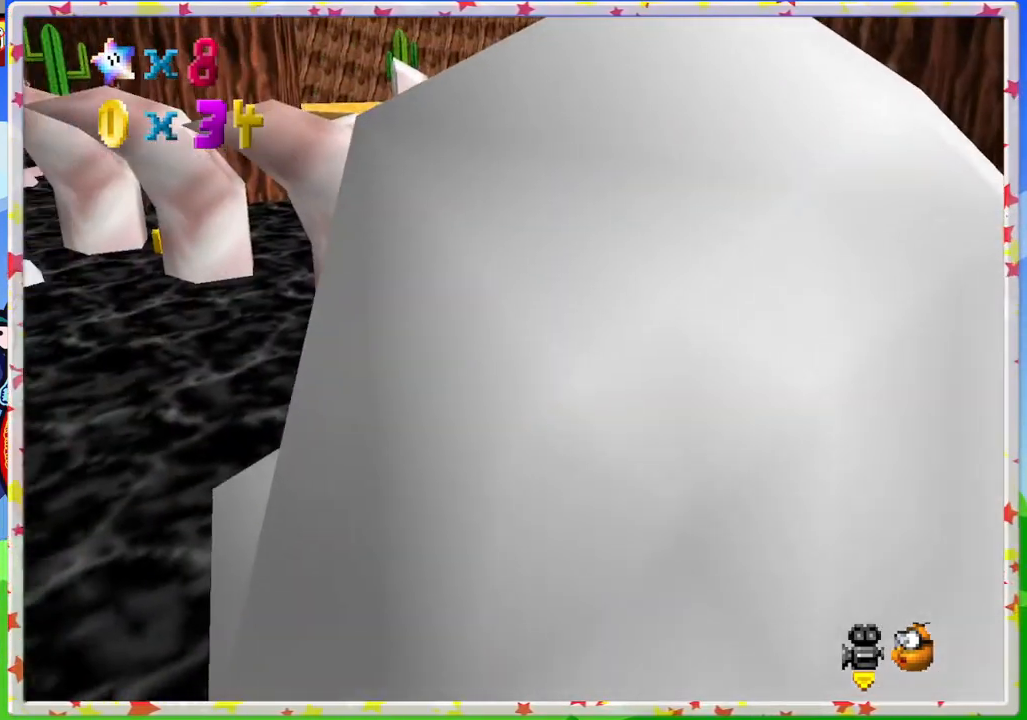
{"buttons": ["A", "Z"], "left_stick": "up-right", "events": [[67, "left_stick", "up"], [300, "Z", "down"], [350, "A", "down"], [450, "left_stick", "up-right"]]}
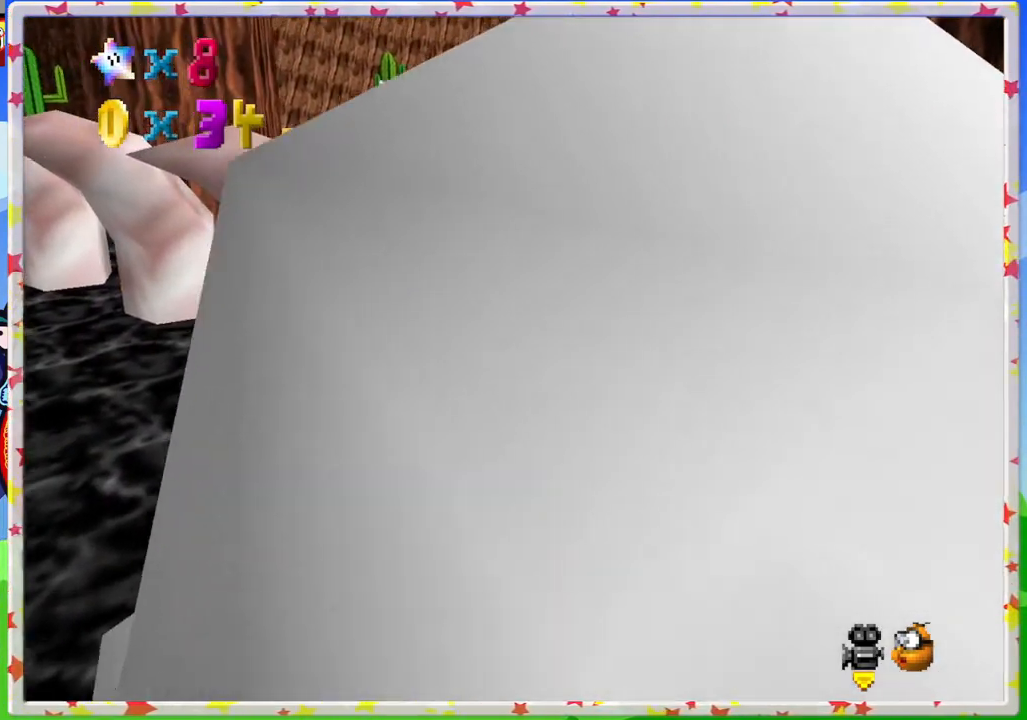
{"buttons": [], "left_stick": "up-right", "events": [[133, "left_stick", "right"], [183, "Z", "up"], [233, "A", "up"], [483, "left_stick", "up-right"]]}
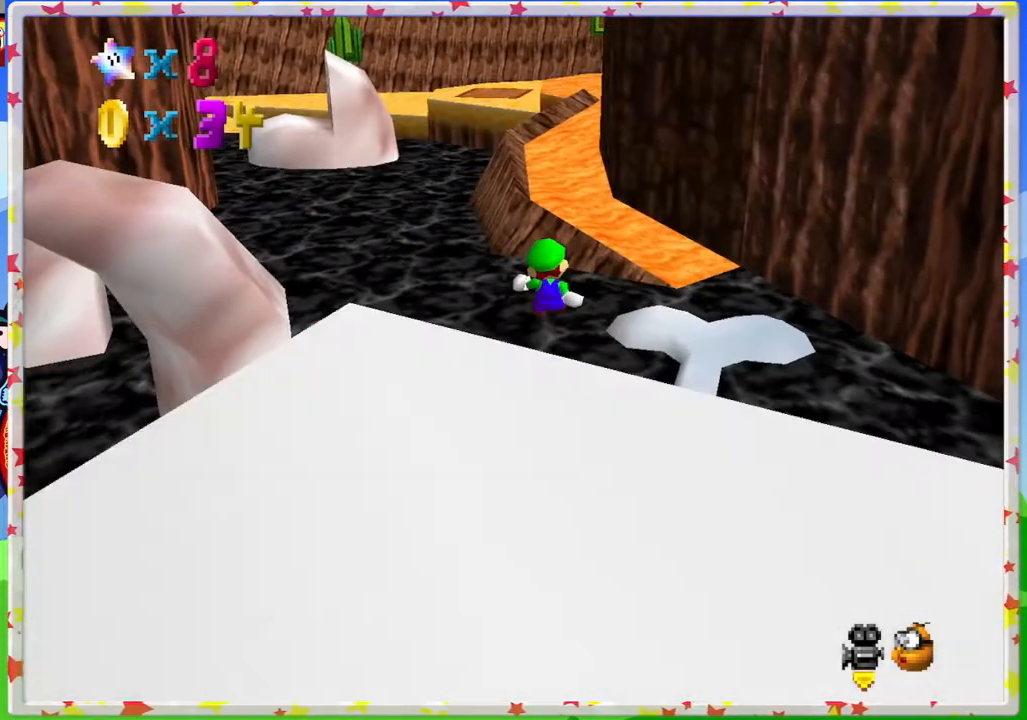
{"buttons": [], "left_stick": "down-right", "events": [[250, "left_stick", "right"], [383, "left_stick", "down-right"]]}
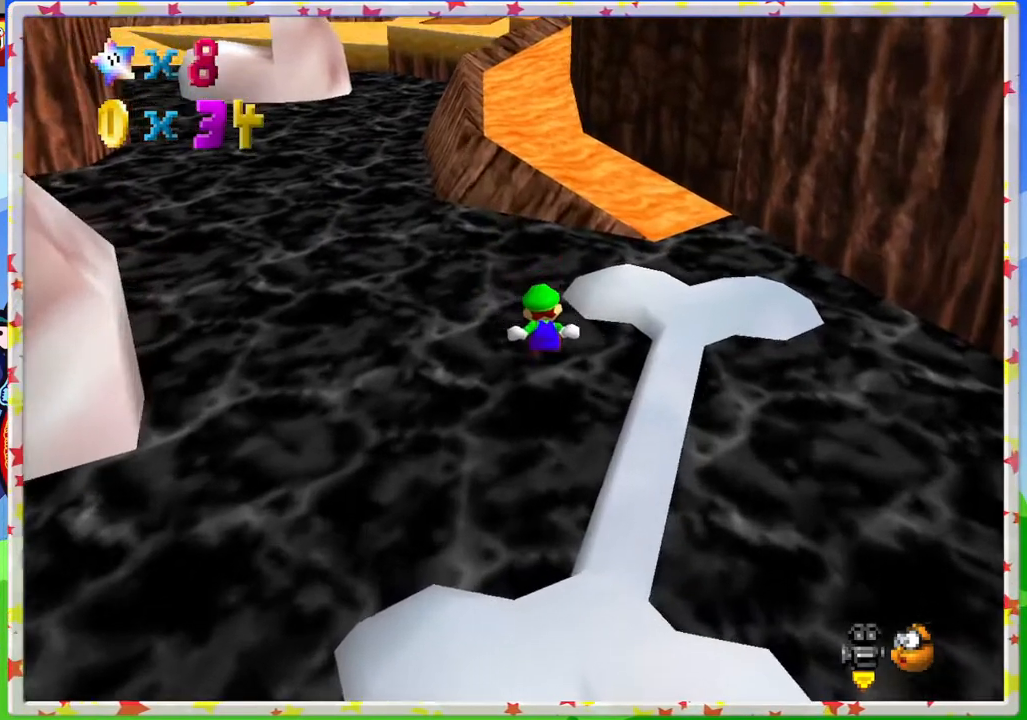
{"buttons": [], "left_stick": "up", "events": [[33, "C_RIGHT", "down"], [183, "C_RIGHT", "up"], [183, "left_stick", "up"]]}
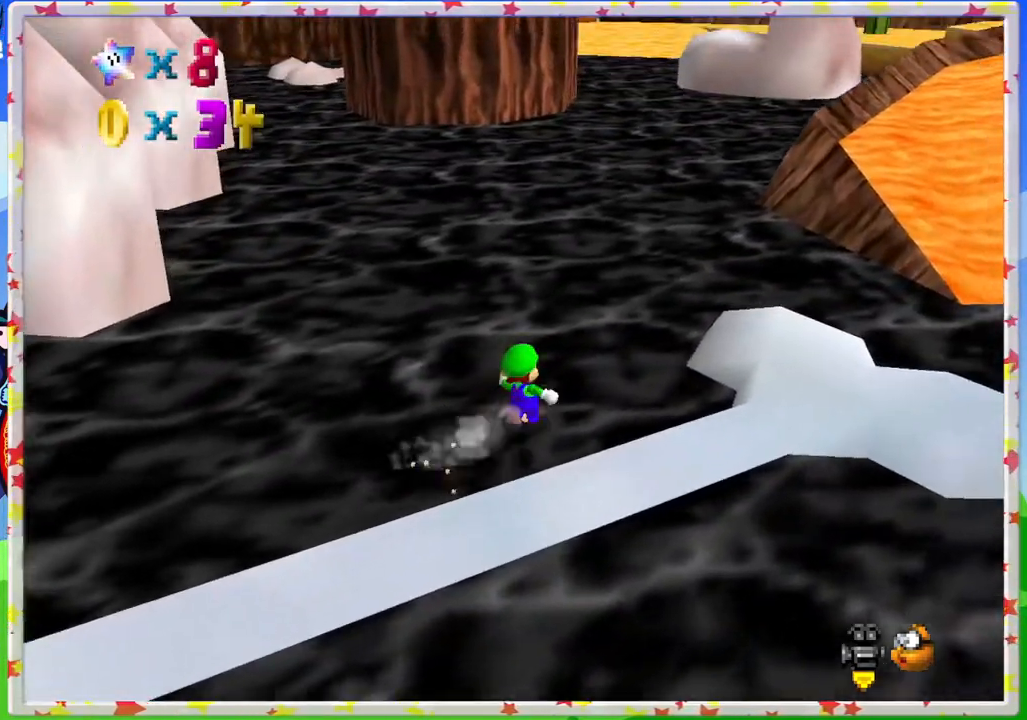
{"buttons": [], "left_stick": "up", "events": [[83, "C_RIGHT", "down"], [200, "C_RIGHT", "up"]]}
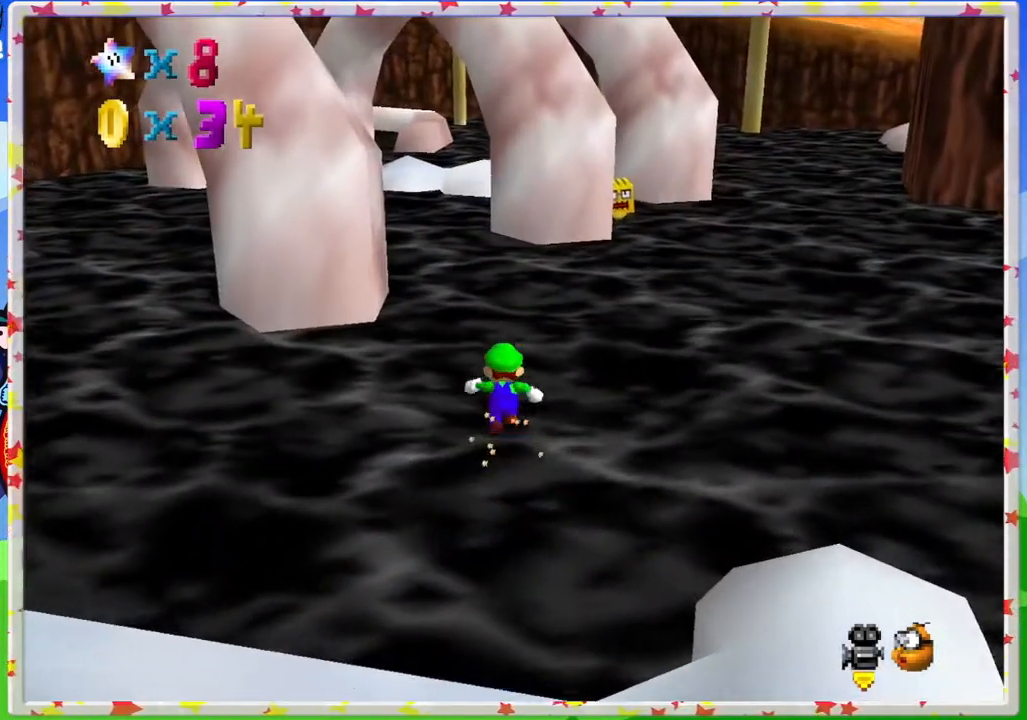
{"buttons": [], "left_stick": "up-right", "events": [[233, "left_stick", "up-right"], [267, "C_RIGHT", "down"], [417, "C_RIGHT", "up"]]}
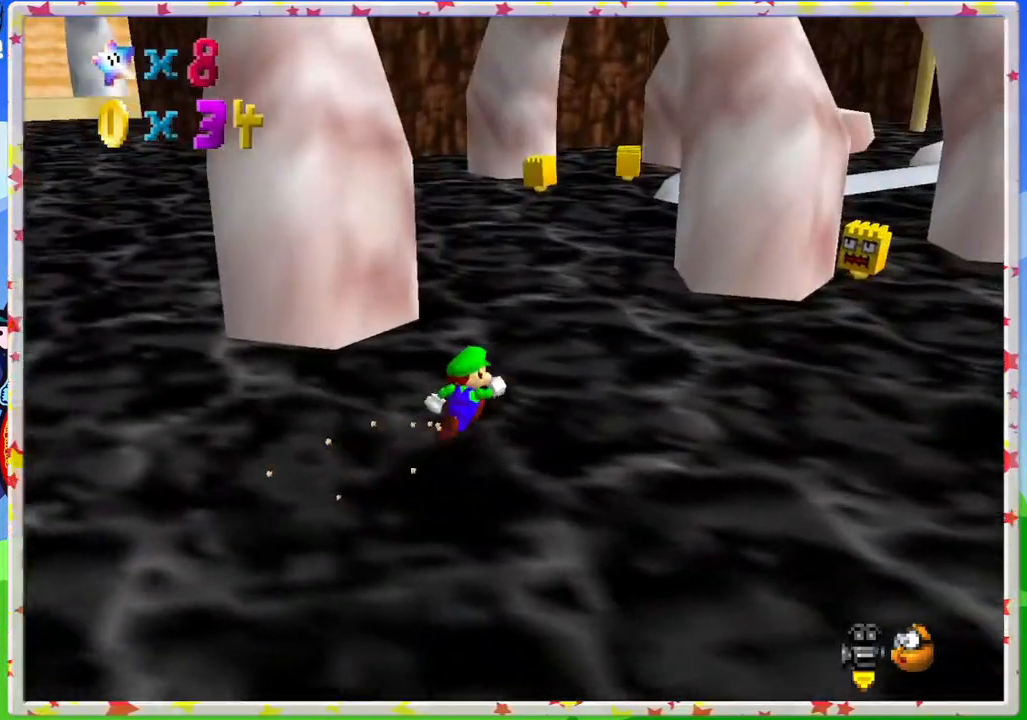
{"buttons": [], "left_stick": "right", "events": [[117, "left_stick", "right"]]}
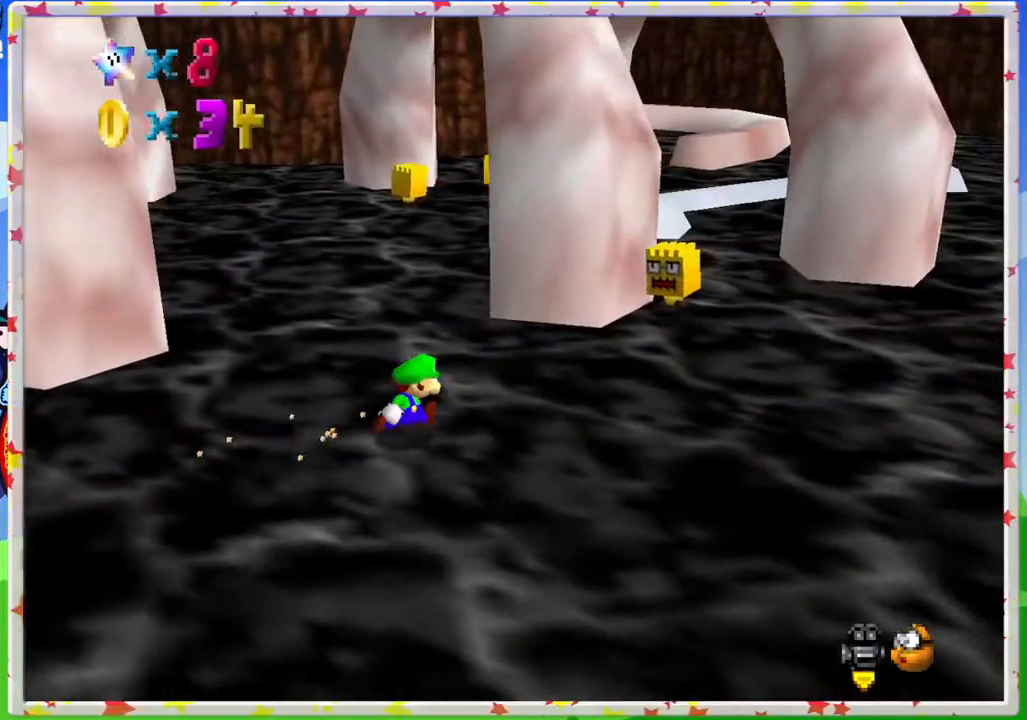
{"buttons": ["B"], "left_stick": "up-right", "events": [[150, "left_stick", "up-right"], [433, "B", "down"]]}
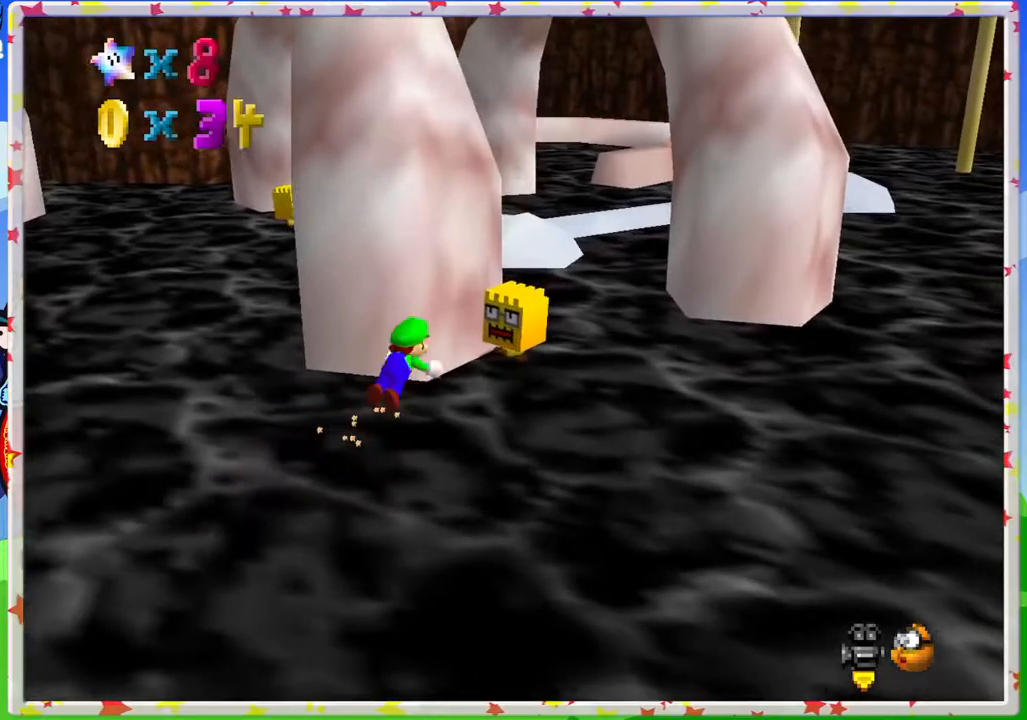
{"buttons": [], "left_stick": "down-left", "events": [[117, "B", "up"], [133, "left_stick", "up"], [350, "A", "down"], [400, "left_stick", "down-left"], [483, "A", "up"]]}
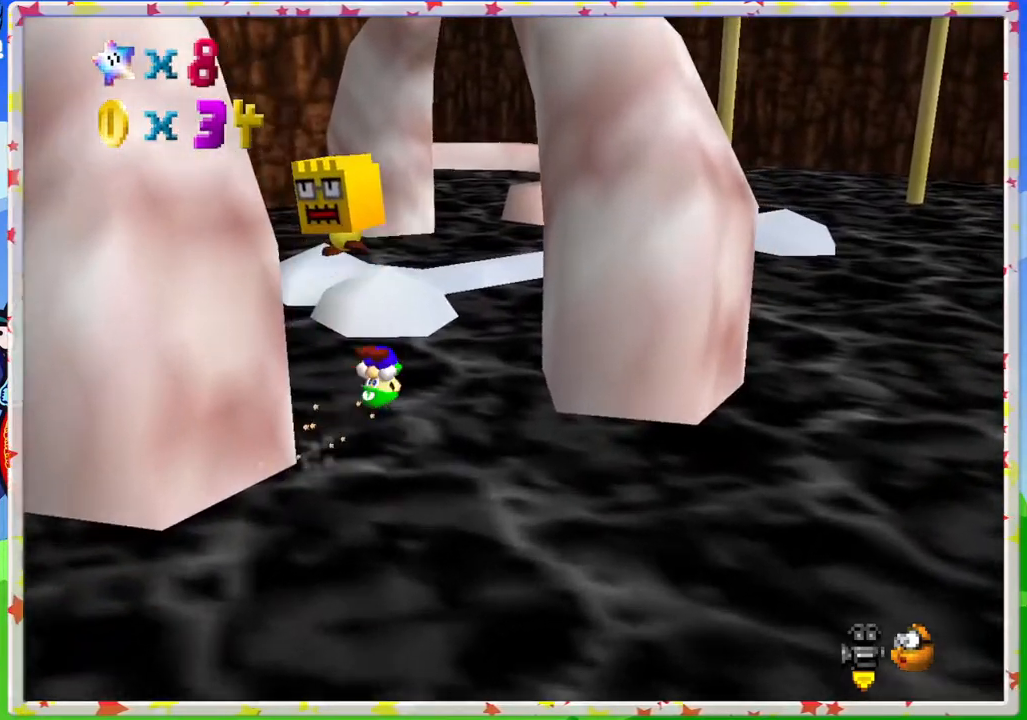
{"buttons": [], "left_stick": "center", "events": [[217, "left_stick", "down"], [433, "left_stick", "center"]]}
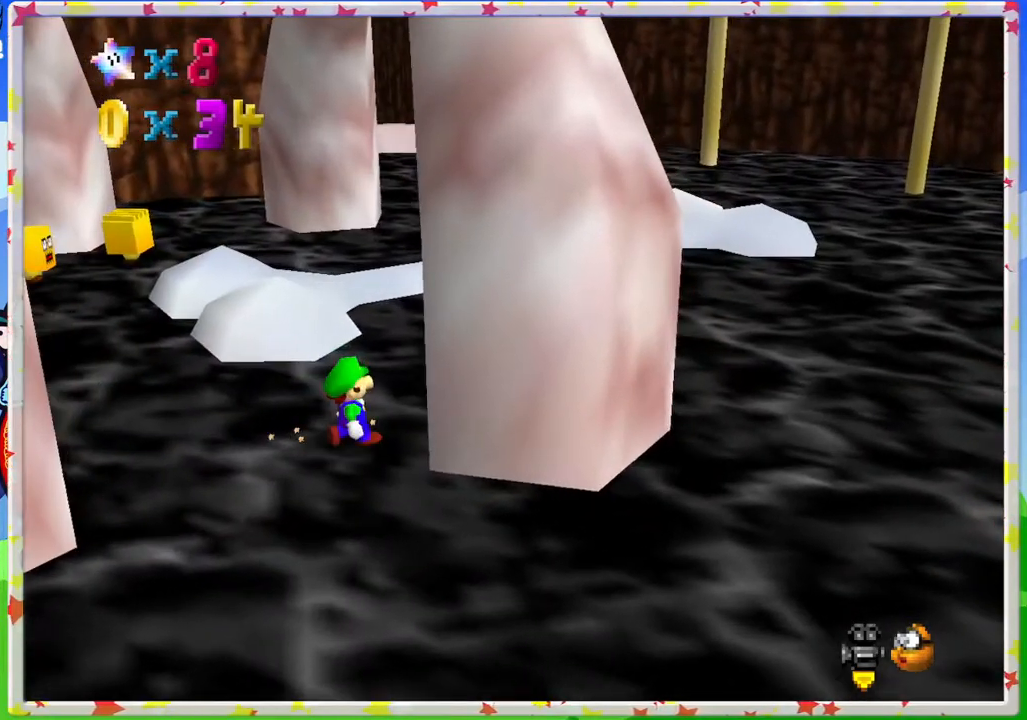
{"buttons": [], "left_stick": "down", "events": [[83, "left_stick", "left"], [367, "left_stick", "down"]]}
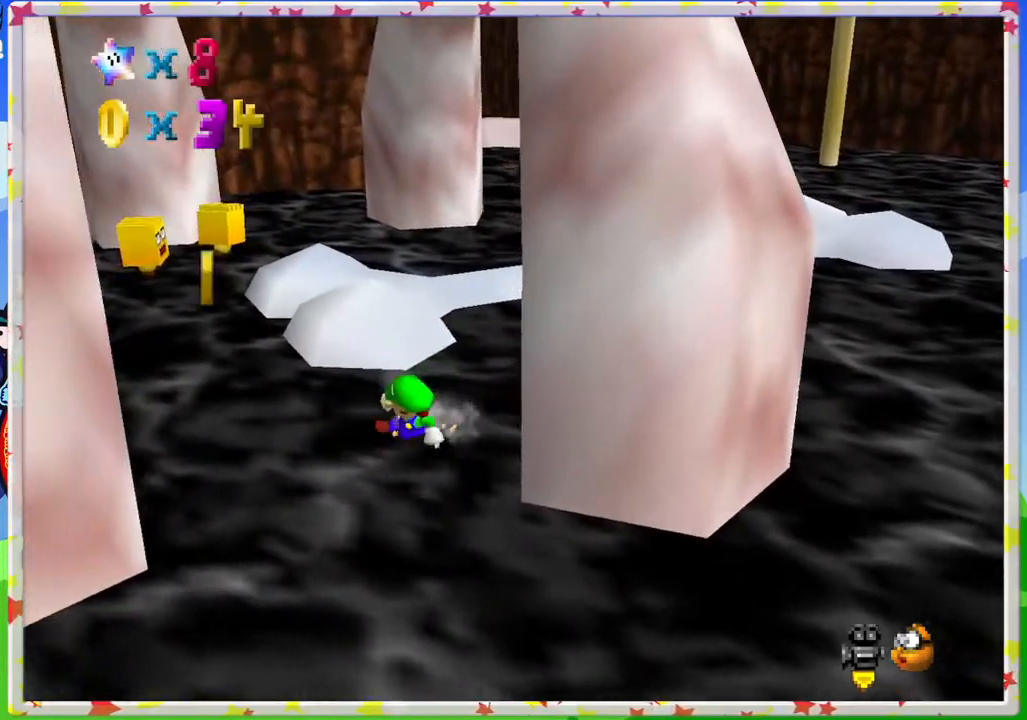
{"buttons": [], "left_stick": "down", "events": [[133, "left_stick", "down-left"], [417, "left_stick", "down"]]}
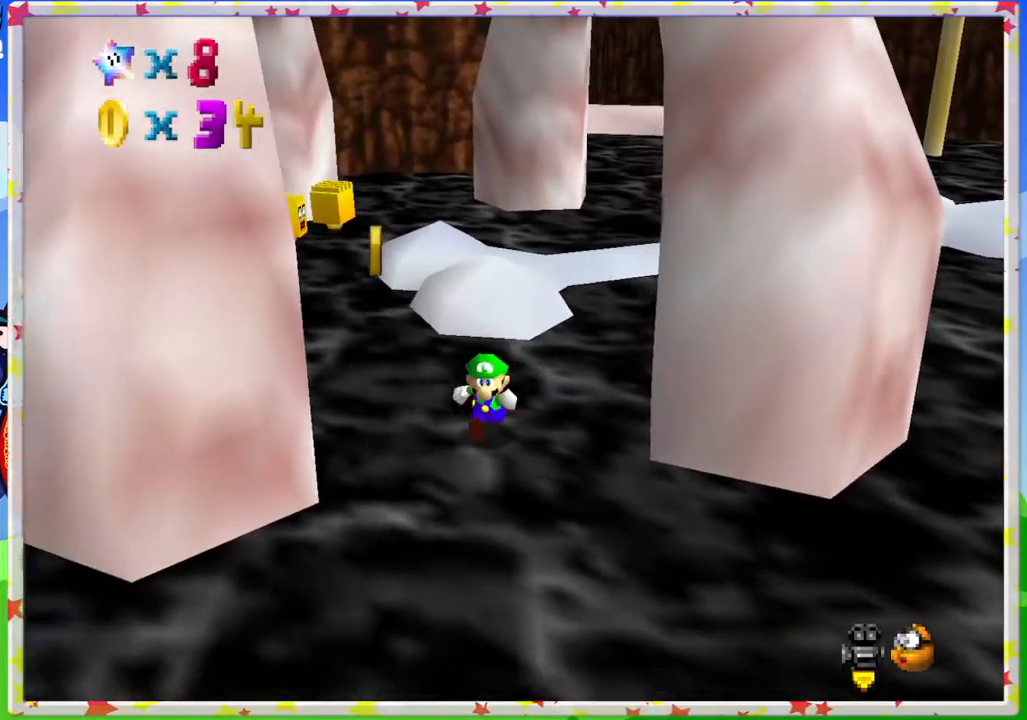
{"buttons": [], "left_stick": "down-right", "events": [[67, "left_stick", "down-left"], [350, "left_stick", "down"], [483, "left_stick", "down-right"]]}
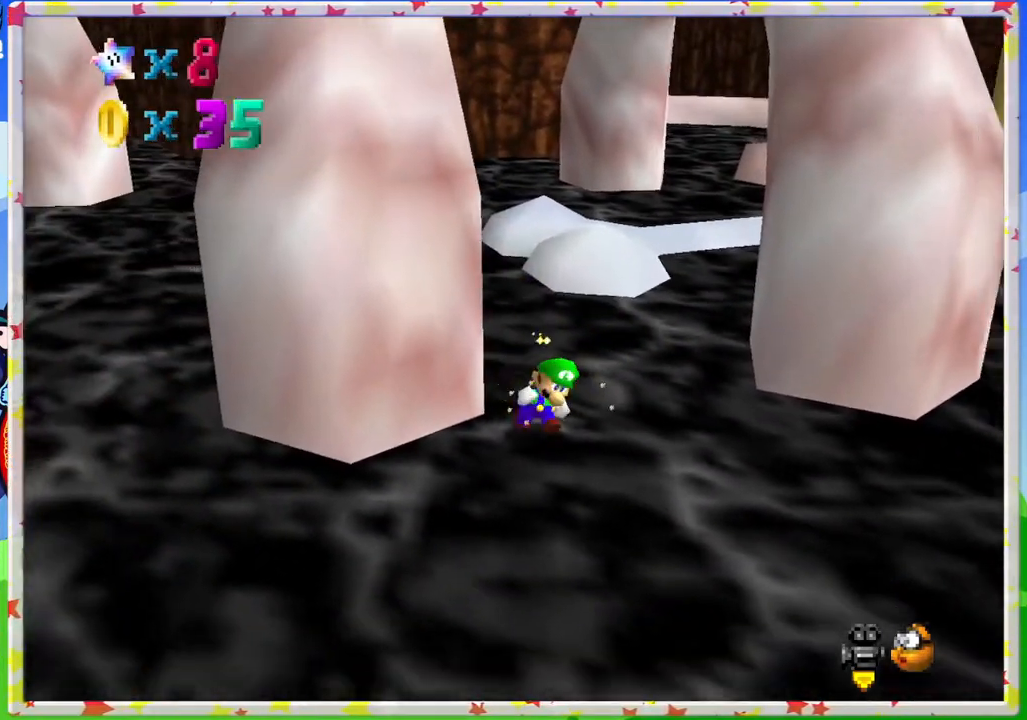
{"buttons": [], "left_stick": "up", "events": [[183, "left_stick", "up-right"], [267, "left_stick", "up"], [333, "C_RIGHT", "down"], [450, "C_RIGHT", "up"]]}
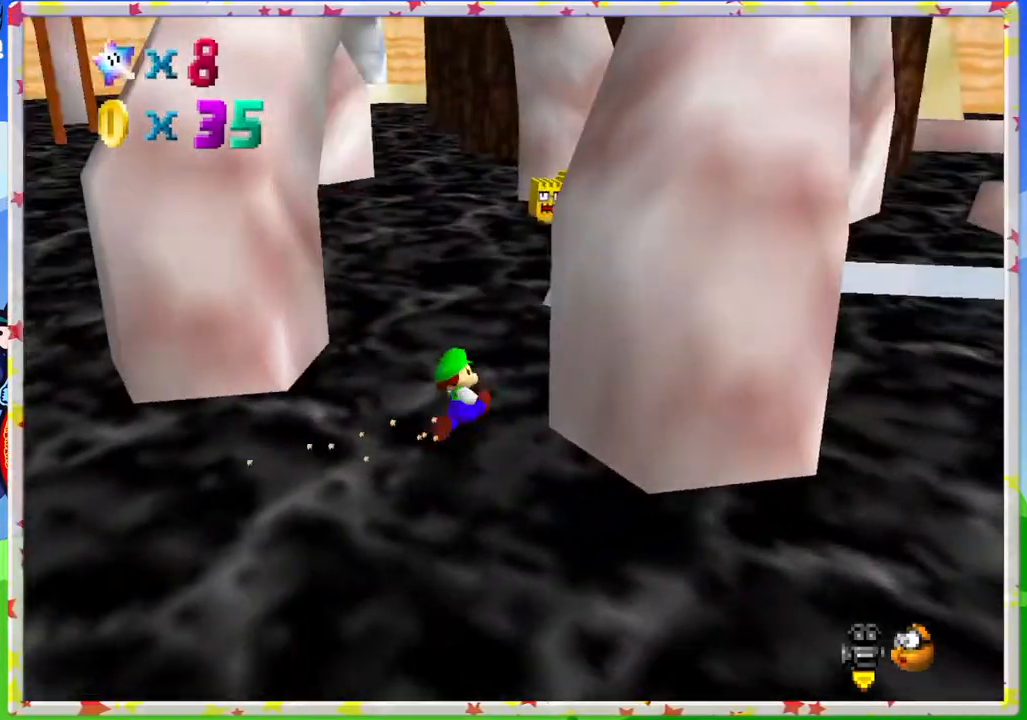
{"buttons": [], "left_stick": "up", "events": [[400, "C_LEFT", "down"], [467, "C_LEFT", "up"]]}
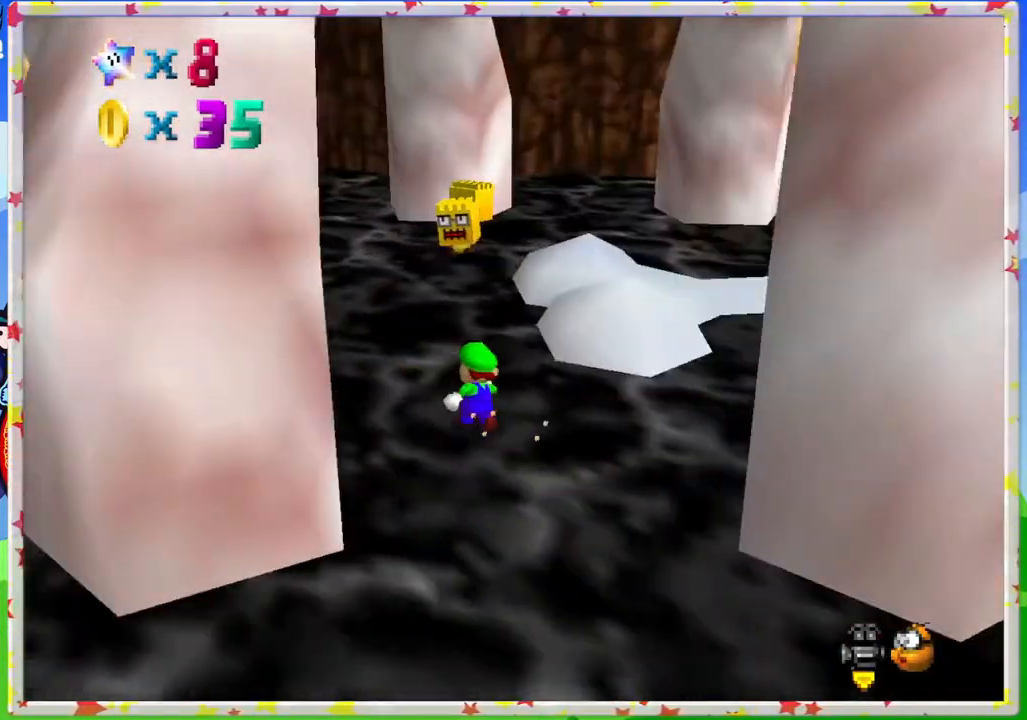
{"buttons": [], "left_stick": "up", "events": []}
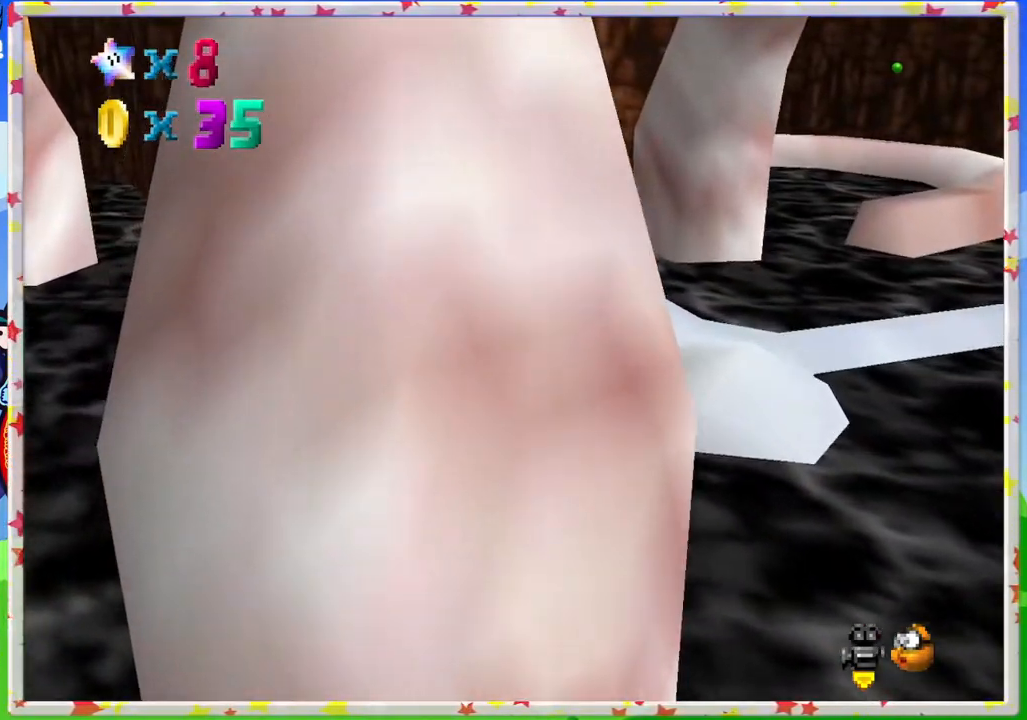
{"buttons": [], "left_stick": "up", "events": [[133, "B", "down"], [283, "B", "up"]]}
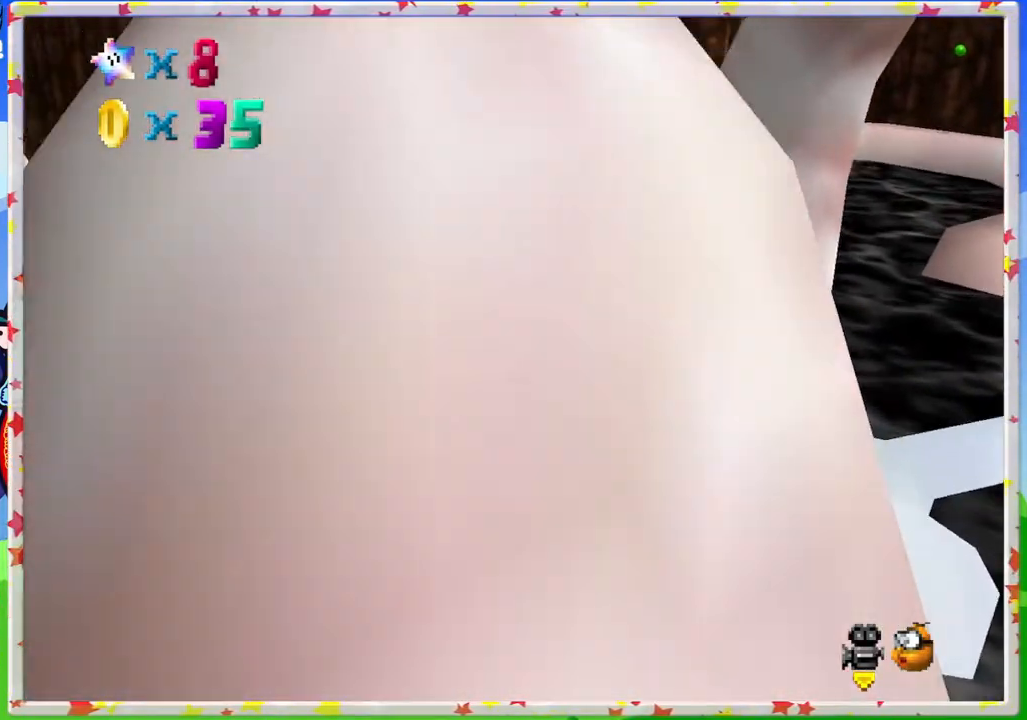
{"buttons": [], "left_stick": "up", "events": [[17, "left_stick", "up-left"], [250, "left_stick", "up"]]}
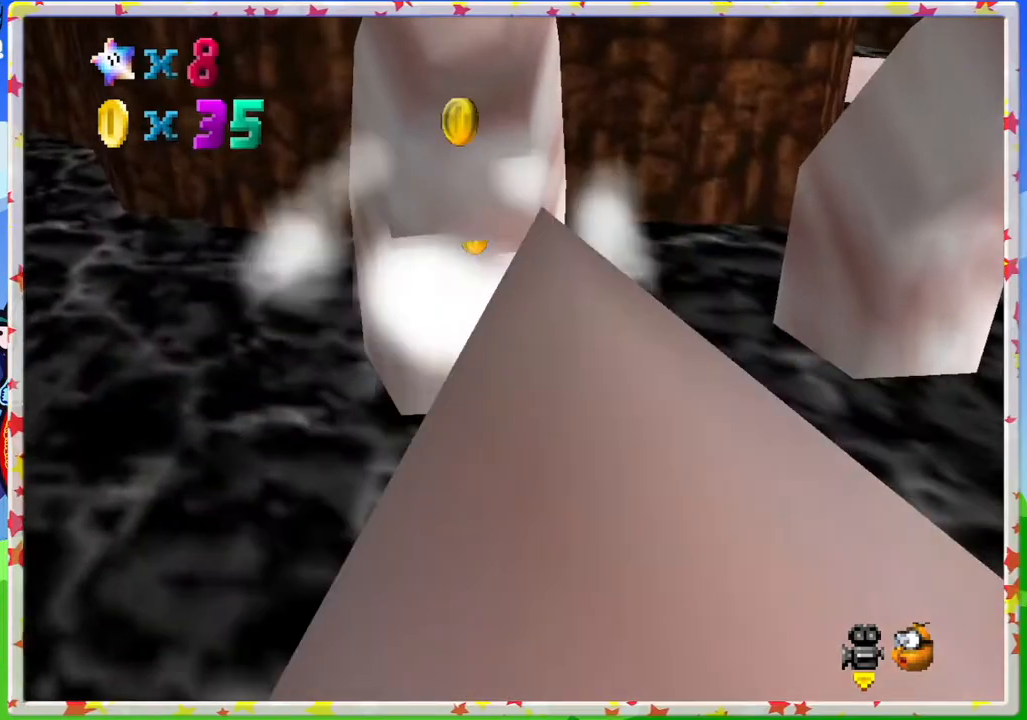
{"buttons": [], "left_stick": "down", "events": [[117, "A", "down"], [117, "left_stick", "center"], [167, "left_stick", "down"], [283, "A", "up"]]}
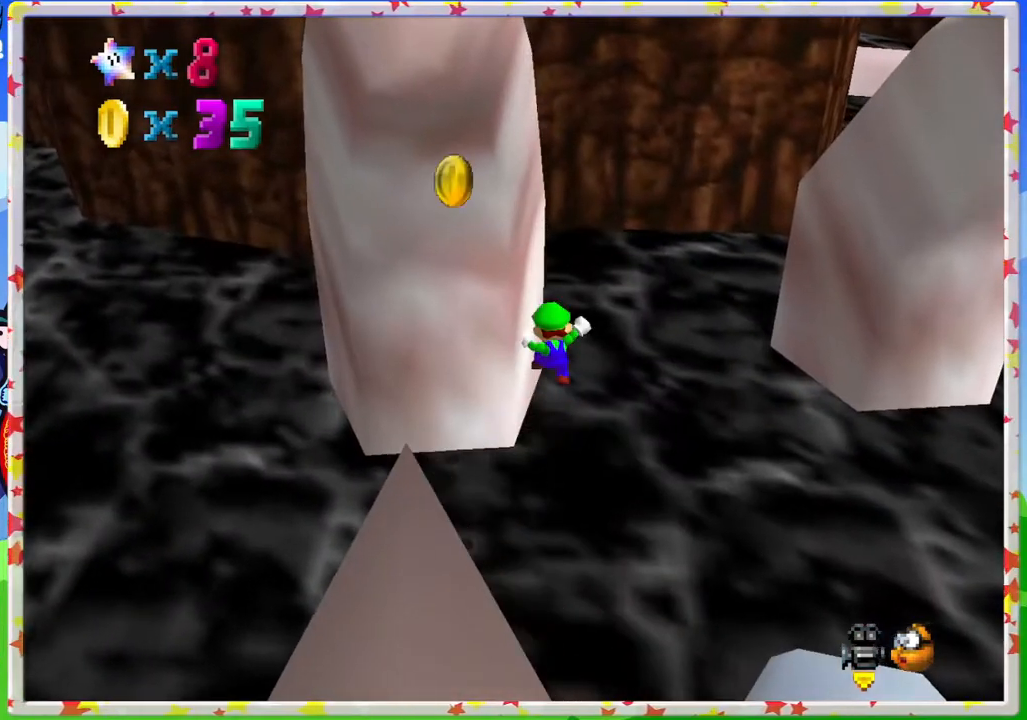
{"buttons": [], "left_stick": "down-left", "events": [[267, "left_stick", "left"], [450, "left_stick", "down-left"]]}
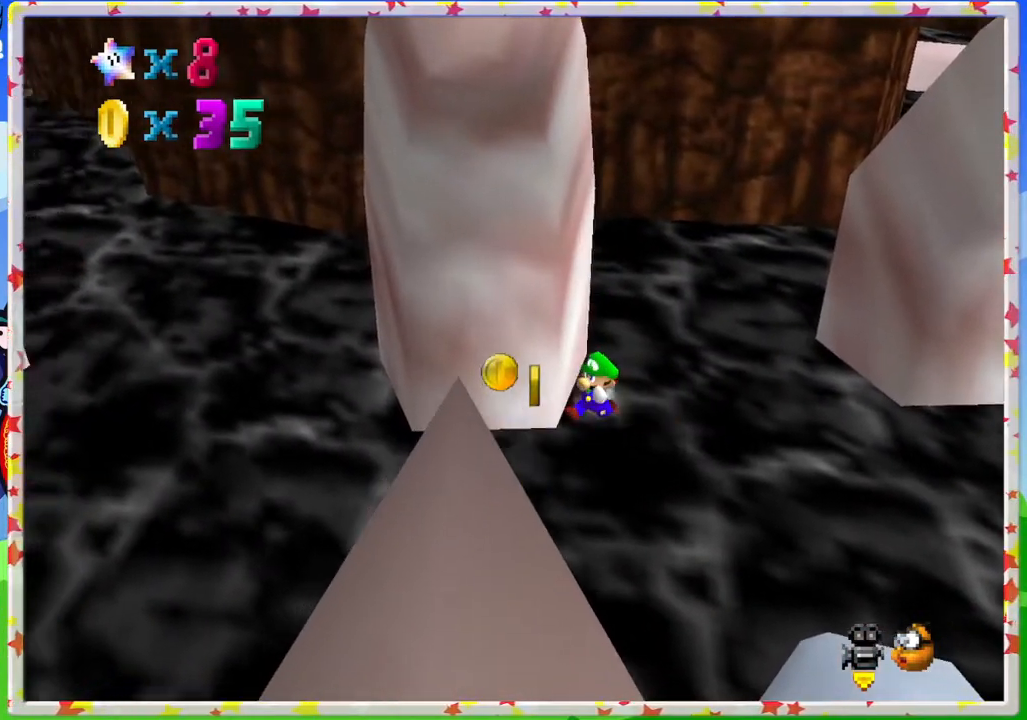
{"buttons": [], "left_stick": "down", "events": [[150, "C_LEFT", "down"], [167, "left_stick", "down"], [267, "C_LEFT", "up"], [267, "left_stick", "down-left"], [483, "left_stick", "down"]]}
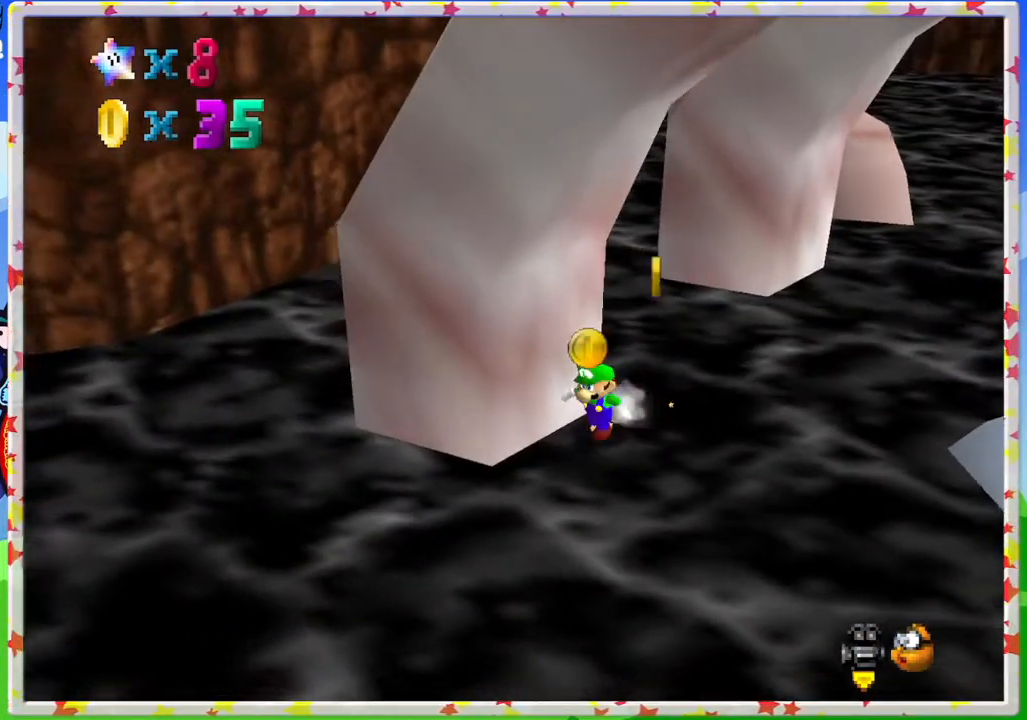
{"buttons": [], "left_stick": "up-right", "events": [[100, "left_stick", "down-right"], [283, "left_stick", "up-right"], [350, "left_stick", "up"], [467, "left_stick", "up-right"]]}
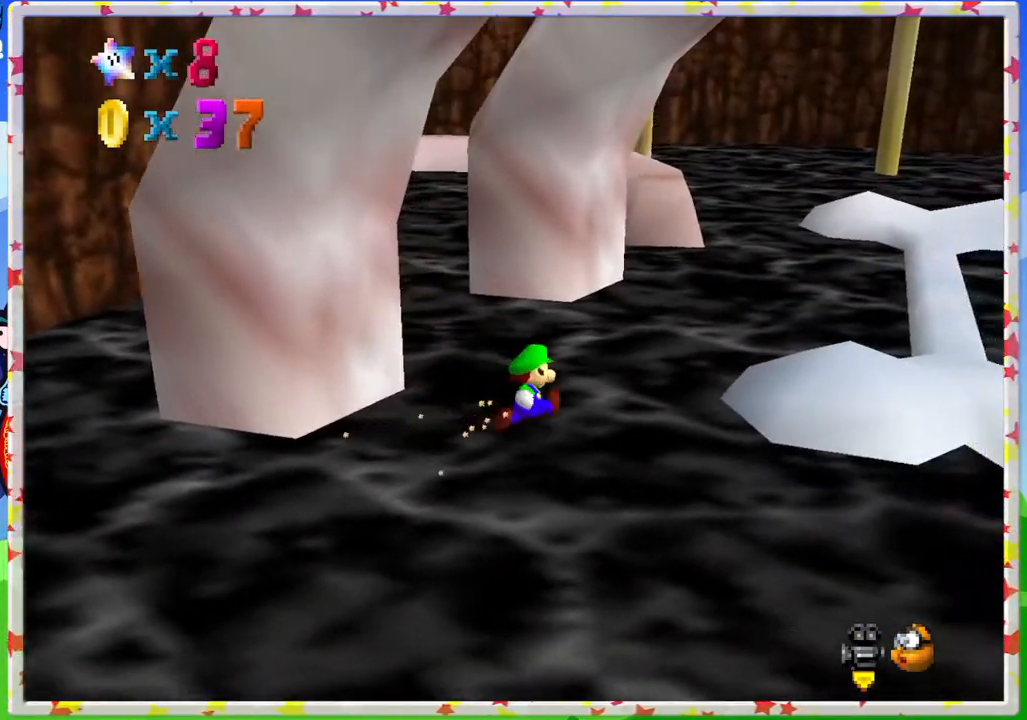
{"buttons": [], "left_stick": "right", "events": [[33, "left_stick", "right"], [150, "left_stick", "down-right"], [183, "C_LEFT", "down"], [333, "C_LEFT", "up"], [450, "left_stick", "right"]]}
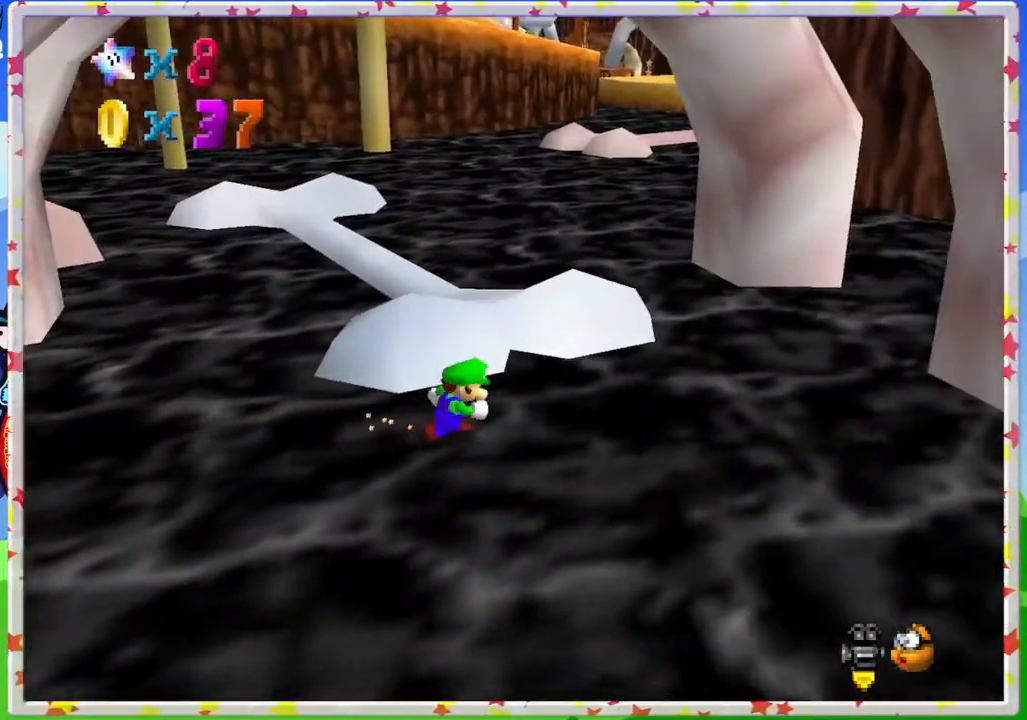
{"buttons": [], "left_stick": "up", "events": [[167, "C_LEFT", "down"], [283, "C_LEFT", "up"], [283, "left_stick", "up-right"], [433, "left_stick", "up"]]}
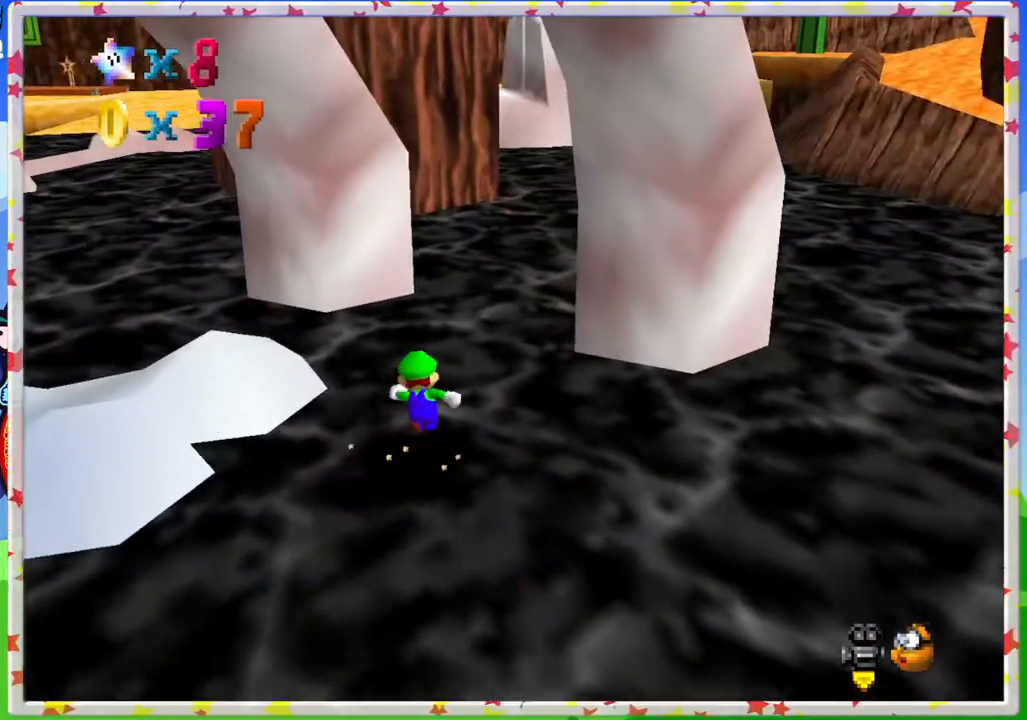
{"buttons": [], "left_stick": "up", "events": [[250, "C_LEFT", "down"], [367, "C_LEFT", "up"]]}
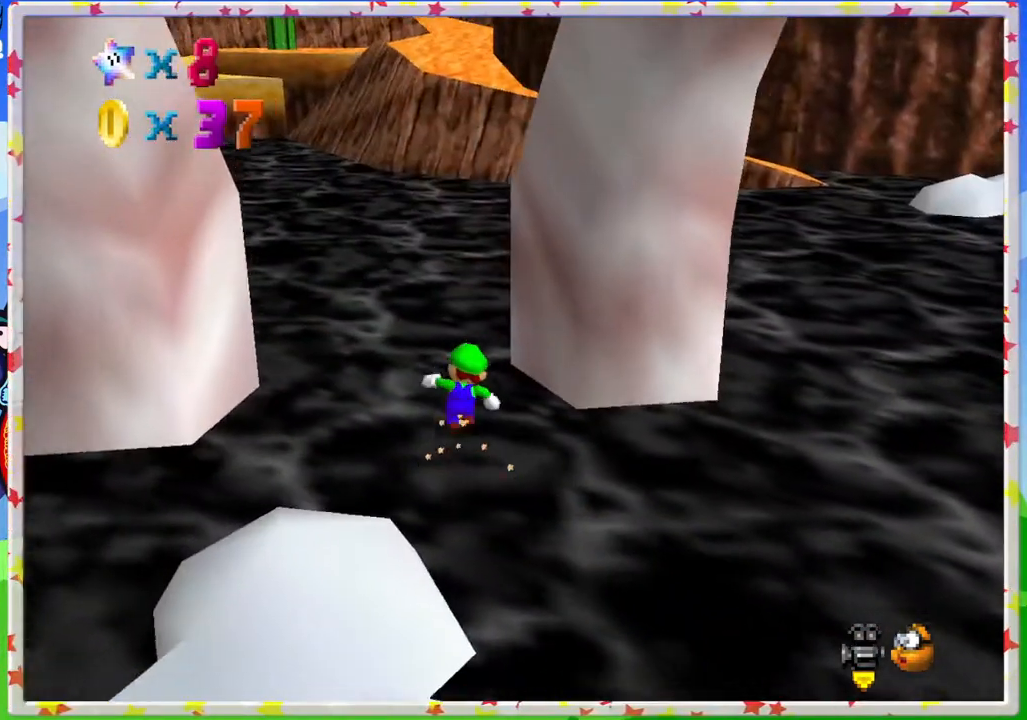
{"buttons": [], "left_stick": "up", "events": []}
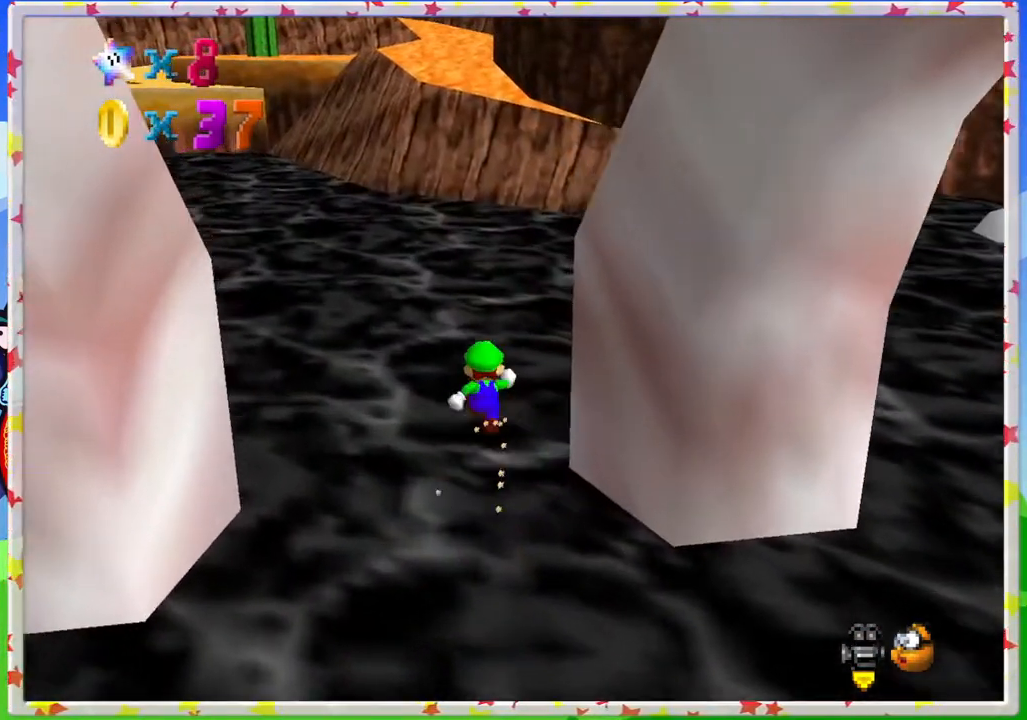
{"buttons": ["Z"], "left_stick": "up", "events": [[133, "Z", "down"], [183, "A", "down"], [333, "A", "up"]]}
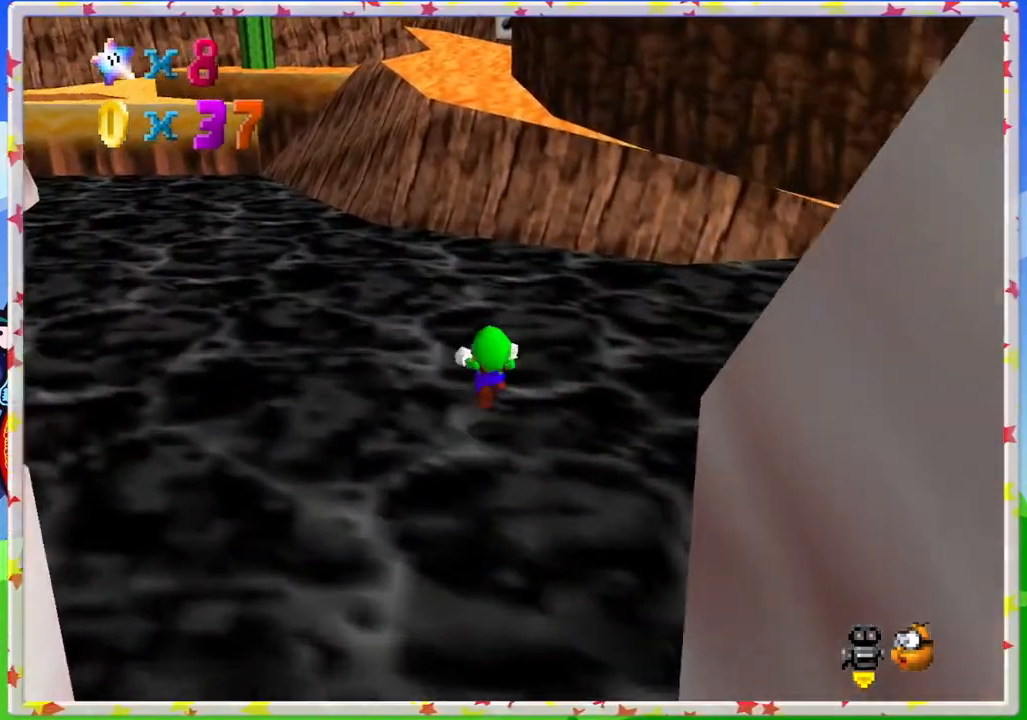
{"buttons": [], "left_stick": "up-right", "events": [[50, "Z", "up"], [267, "left_stick", "up-right"]]}